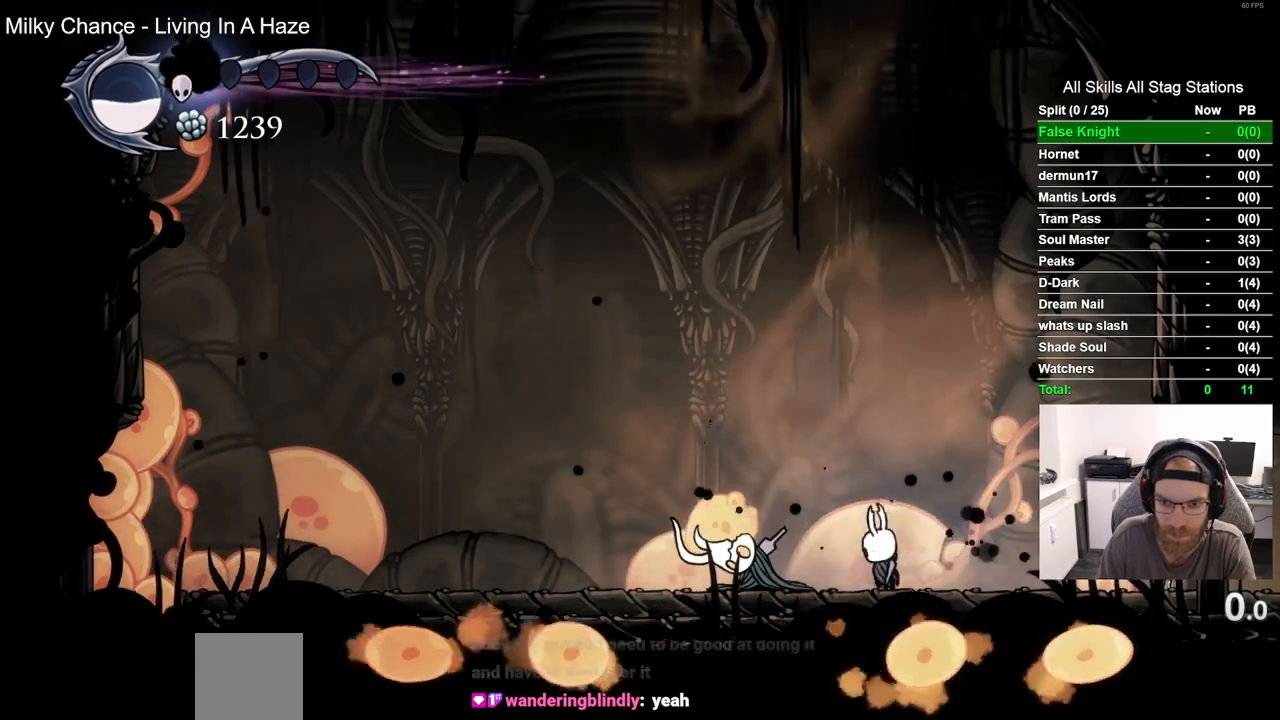
Gameplay with a controller (PlayStation layout); each line is a JSON object with the inputs held at the frame after it. "events" lists button and stick changes between this image and that frame as [ms after this image, input, new state], when the widget could be followed in between.
{"buttons": ["SQUARE", "DPAD_LEFT"], "left_stick": "center", "right_stick": "center", "events": [[117, "SQUARE", "up"], [467, "SQUARE", "down"]]}
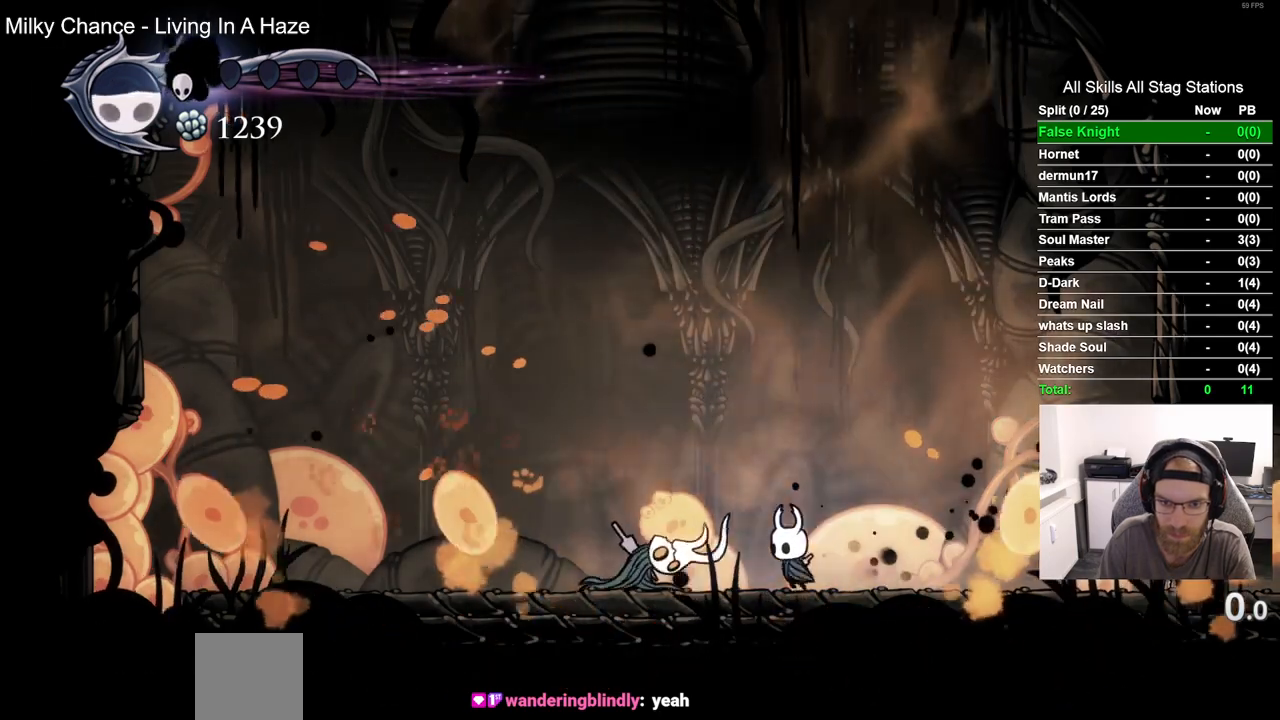
{"buttons": [], "left_stick": "center", "right_stick": "center", "events": [[100, "DPAD_LEFT", "up"], [117, "SQUARE", "up"], [133, "R1", "down"], [267, "R1", "up"]]}
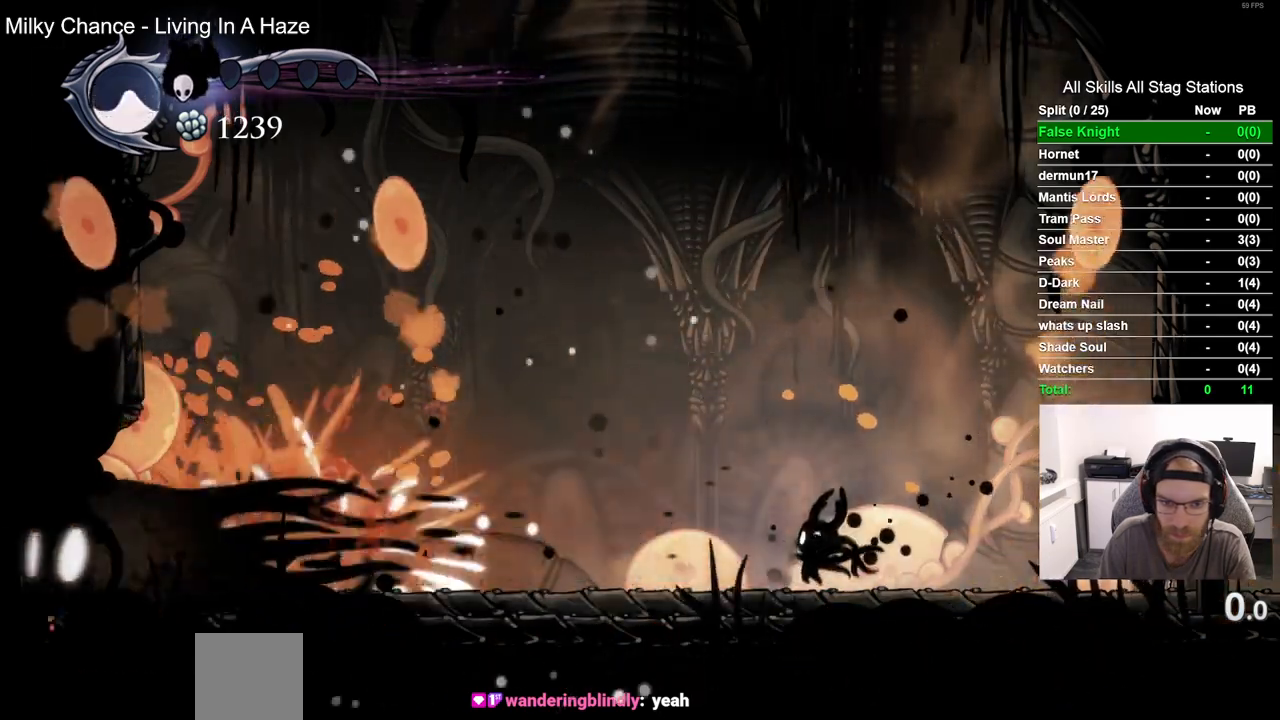
{"buttons": [], "left_stick": "center", "right_stick": "center", "events": []}
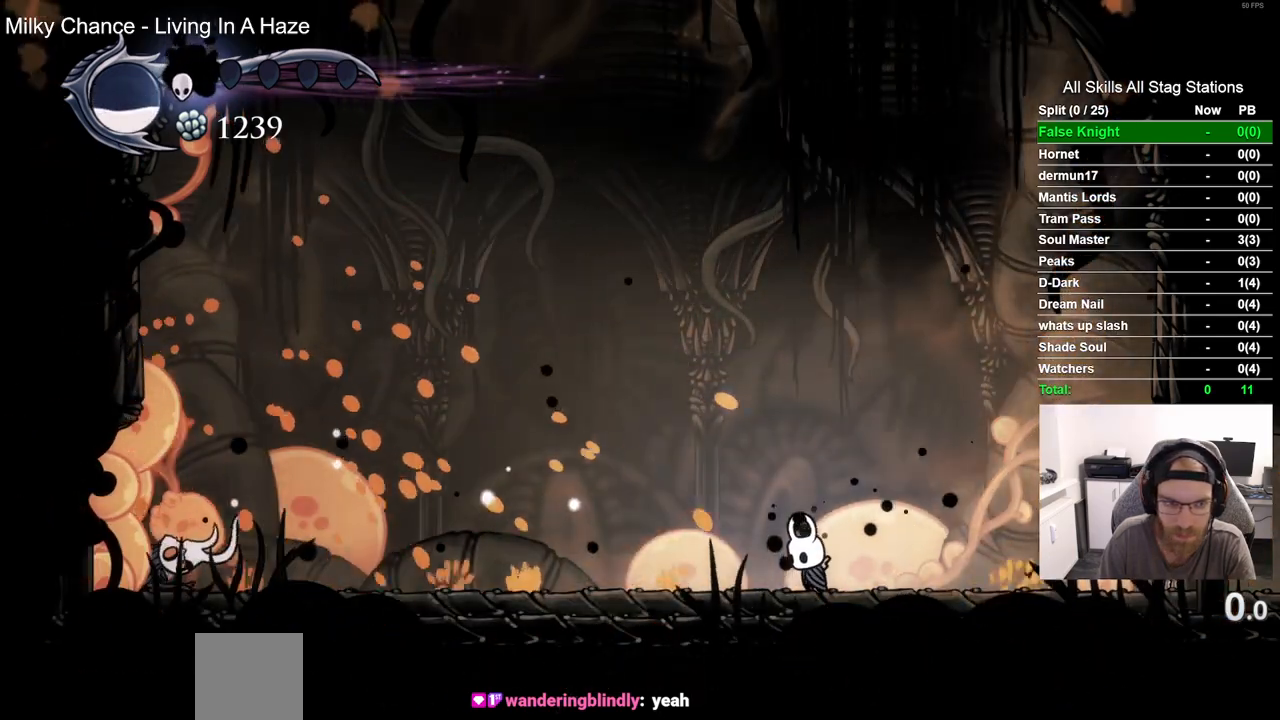
{"buttons": [], "left_stick": "center", "right_stick": "center", "events": []}
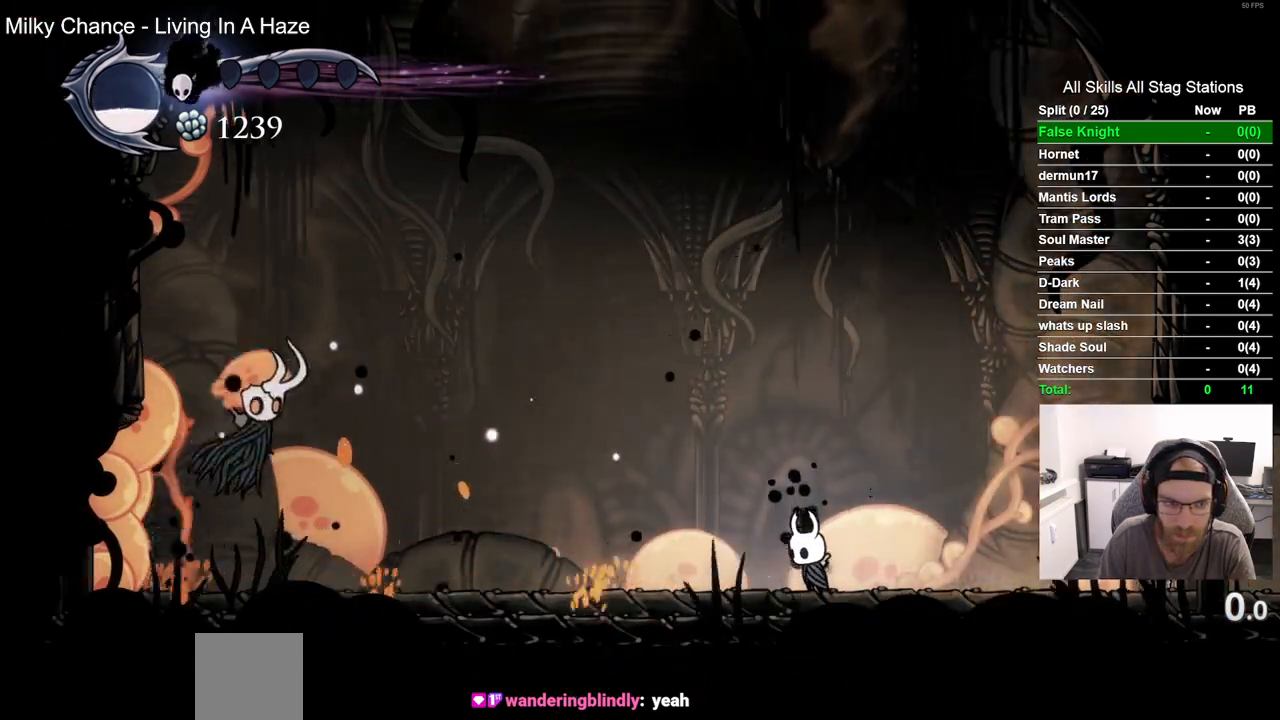
{"buttons": ["R2", "DPAD_LEFT"], "left_stick": "center", "right_stick": "center", "events": [[283, "DPAD_LEFT", "down"], [400, "R2", "down"]]}